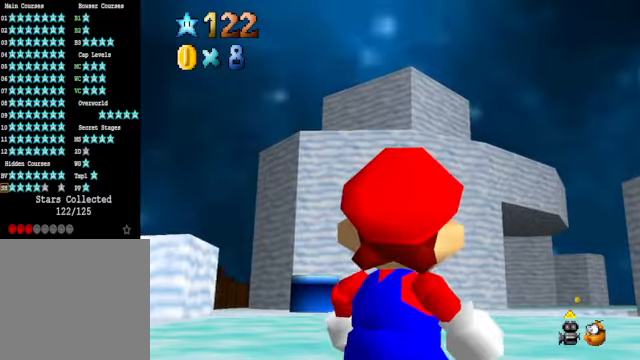
Gameplay with a controller (Xbox layout); each line is a JSON object with the inputs held at the frame after it. "events" lists button and stick changes between this image and that frame as [ms after this image, input, new state], when the widget could be followed in between. Not read: L3 R3.
{"buttons": [], "left_stick": "center", "right_stick": "center", "events": [[267, "right_stick", "down"], [334, "right_stick", "center"]]}
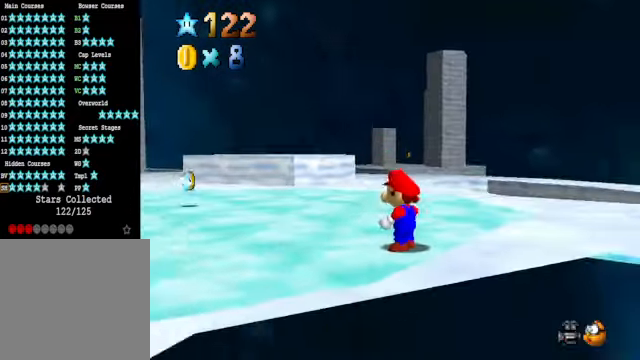
{"buttons": [], "left_stick": "center", "right_stick": "down-left", "events": [[100, "right_stick", "down-right"], [201, "right_stick", "center"], [501, "right_stick", "down-left"]]}
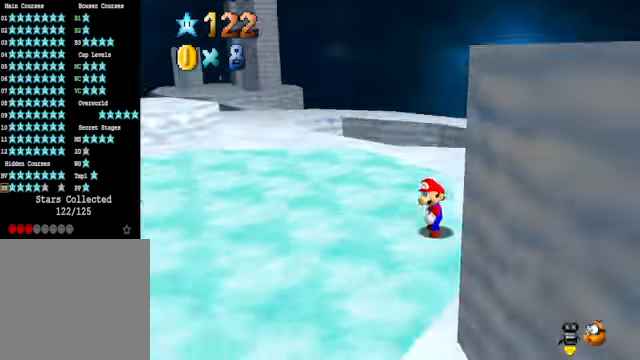
{"buttons": [], "left_stick": "center", "right_stick": "up", "events": [[67, "right_stick", "center"], [267, "right_stick", "up"], [368, "right_stick", "center"], [501, "right_stick", "up"]]}
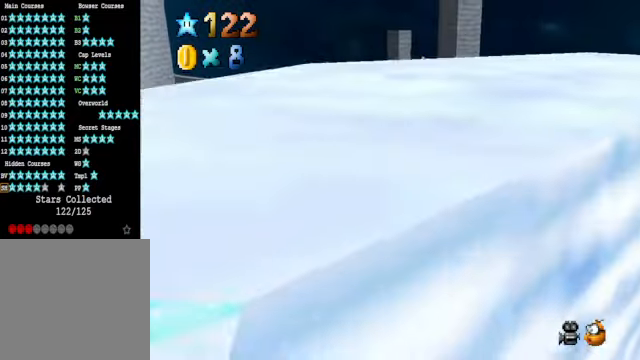
{"buttons": [], "left_stick": "center", "right_stick": "center", "events": [[67, "right_stick", "center"]]}
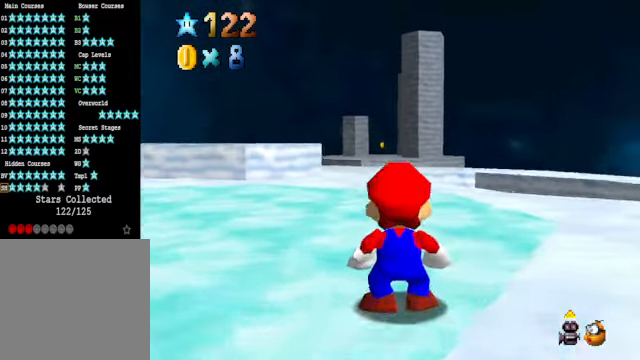
{"buttons": [], "left_stick": "center", "right_stick": "down", "events": [[401, "right_stick", "down"]]}
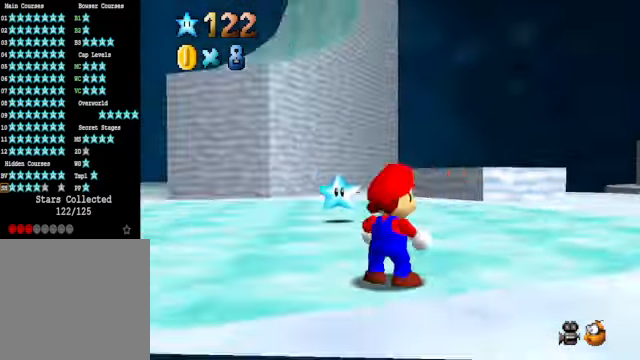
{"buttons": [], "left_stick": "right", "right_stick": "down-right", "events": [[33, "right_stick", "center"], [501, "left_stick", "right"], [501, "right_stick", "down-right"]]}
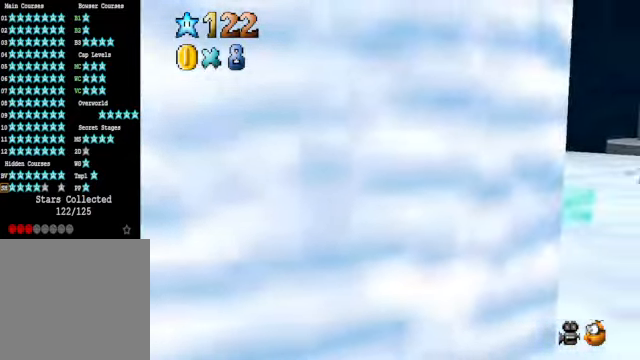
{"buttons": [], "left_stick": "center", "right_stick": "center", "events": [[67, "left_stick", "up-right"], [200, "right_stick", "center"], [234, "left_stick", "up"], [334, "left_stick", "center"]]}
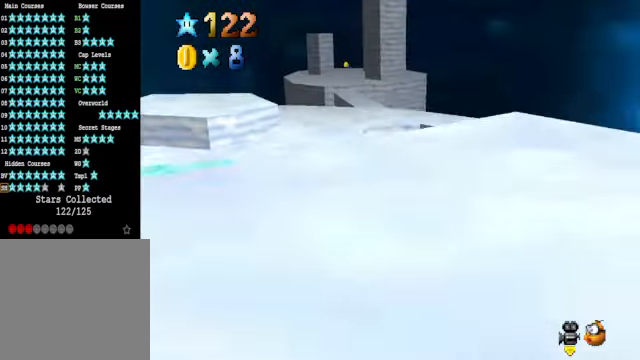
{"buttons": [], "left_stick": "center", "right_stick": "center", "events": [[167, "left_stick", "up"], [301, "left_stick", "up-left"], [434, "left_stick", "center"]]}
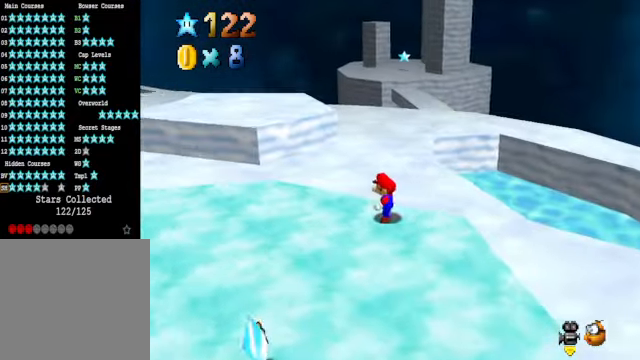
{"buttons": [], "left_stick": "center", "right_stick": "center", "events": [[134, "left_stick", "up-left"], [267, "left_stick", "center"]]}
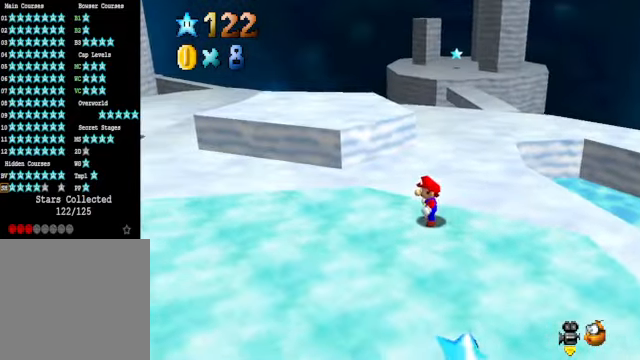
{"buttons": [], "left_stick": "center", "right_stick": "center", "events": [[167, "right_stick", "down-left"], [267, "right_stick", "center"], [401, "right_stick", "down-left"], [501, "right_stick", "center"]]}
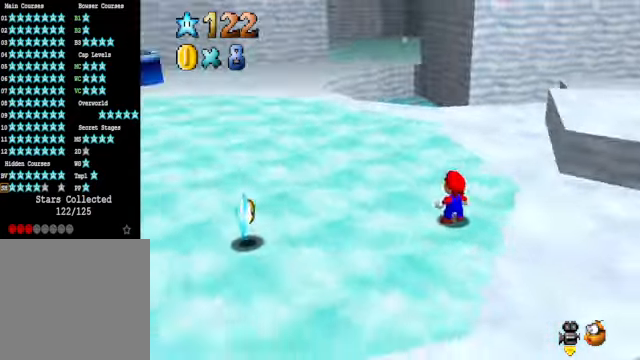
{"buttons": [], "left_stick": "up", "right_stick": "center", "events": [[33, "left_stick", "up"], [100, "right_stick", "down-left"], [200, "right_stick", "center"]]}
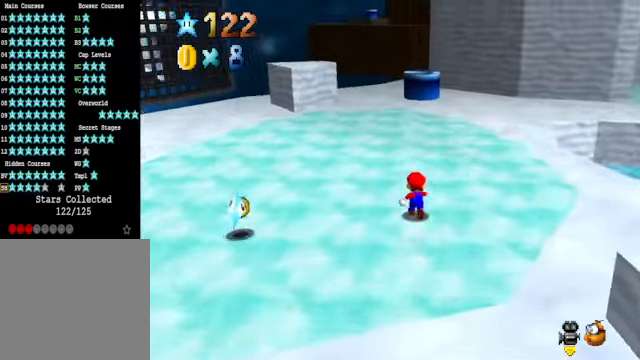
{"buttons": [], "left_stick": "up", "right_stick": "center", "events": []}
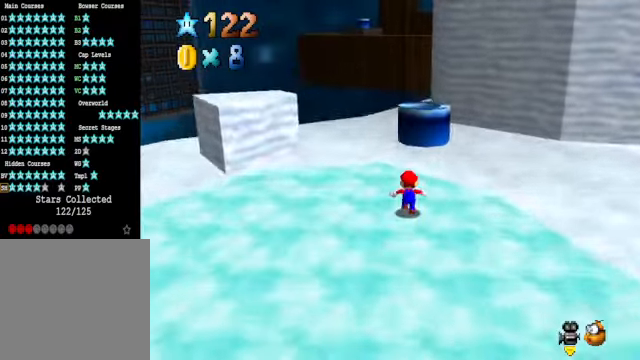
{"buttons": [], "left_stick": "center", "right_stick": "center", "events": [[434, "left_stick", "center"]]}
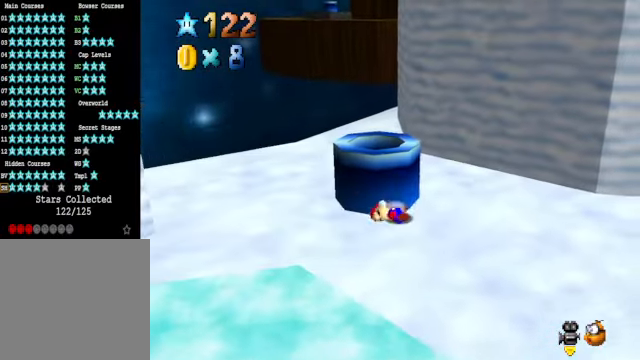
{"buttons": [], "left_stick": "center", "right_stick": "center", "events": [[300, "left_stick", "up"], [334, "A", "down"], [434, "A", "up"], [434, "left_stick", "center"]]}
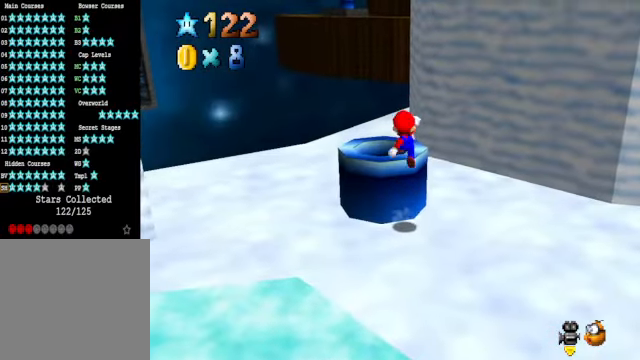
{"buttons": [], "left_stick": "center", "right_stick": "center", "events": [[100, "A", "down"], [167, "A", "up"], [367, "A", "down"], [400, "A", "up"]]}
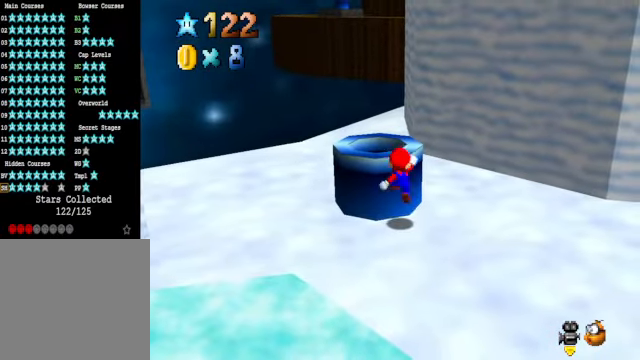
{"buttons": ["A"], "left_stick": "up", "right_stick": "center", "events": [[233, "A", "down"], [233, "left_stick", "up-left"], [300, "left_stick", "center"], [334, "A", "up"], [400, "left_stick", "up"], [467, "A", "down"]]}
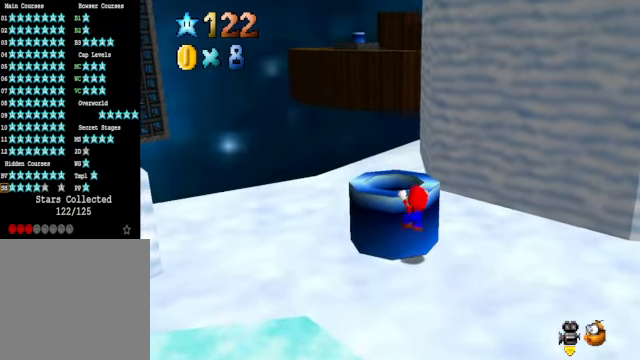
{"buttons": ["A"], "left_stick": "center", "right_stick": "center", "events": [[33, "left_stick", "center"], [66, "A", "up"], [434, "A", "down"]]}
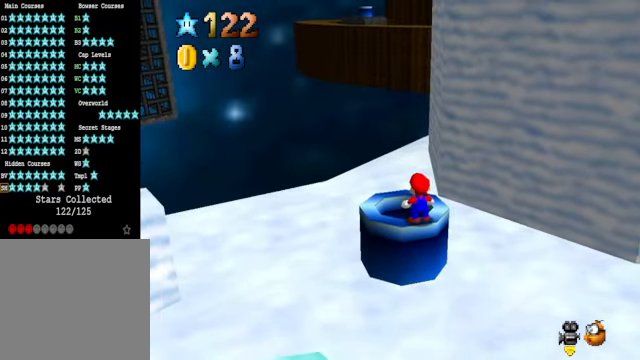
{"buttons": [], "left_stick": "up-left", "right_stick": "center", "events": [[33, "A", "up"], [66, "left_stick", "up"], [233, "left_stick", "center"], [467, "left_stick", "up-left"]]}
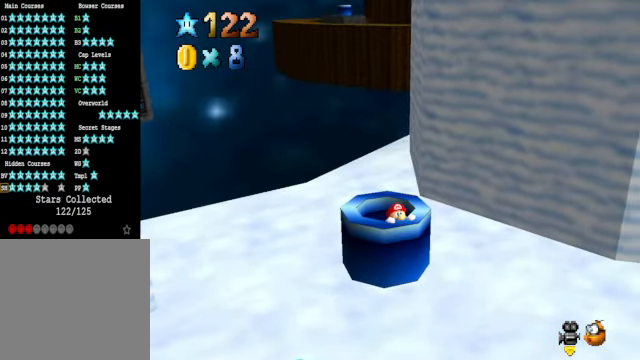
{"buttons": [], "left_stick": "center", "right_stick": "down-right", "events": [[200, "left_stick", "center"], [501, "right_stick", "down-right"]]}
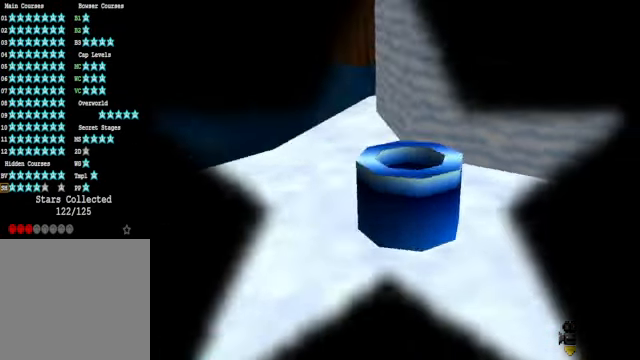
{"buttons": [], "left_stick": "center", "right_stick": "center", "events": [[167, "right_stick", "center"]]}
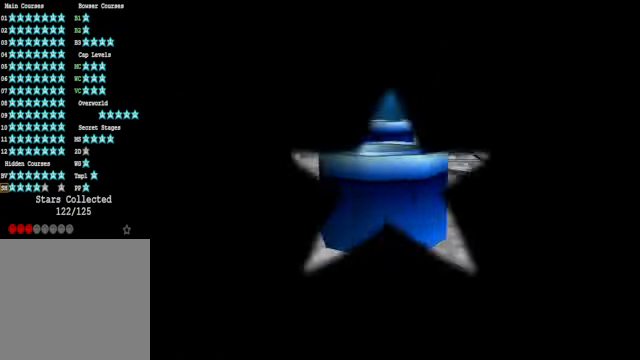
{"buttons": [], "left_stick": "center", "right_stick": "center", "events": []}
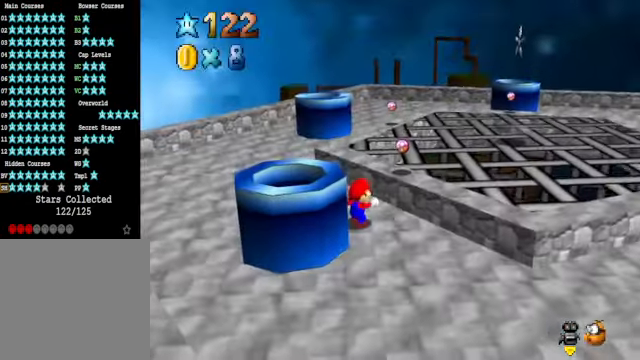
{"buttons": [], "left_stick": "up-left", "right_stick": "center", "events": [[502, "left_stick", "up-left"]]}
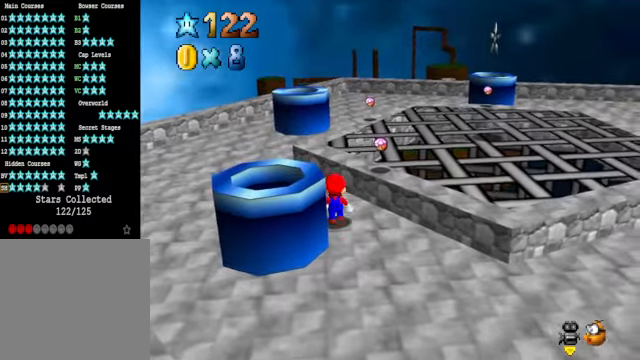
{"buttons": [], "left_stick": "up", "right_stick": "center", "events": [[434, "left_stick", "up"]]}
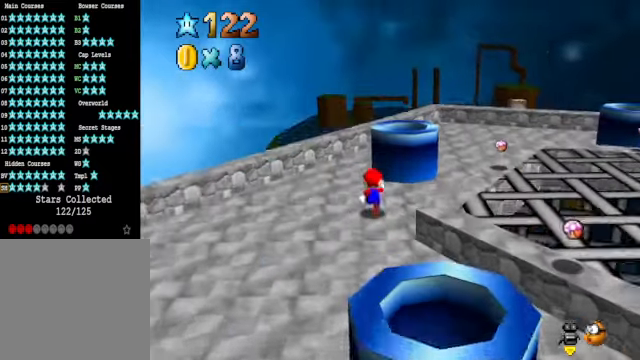
{"buttons": ["A"], "left_stick": "center", "right_stick": "center", "events": [[267, "left_stick", "center"], [467, "A", "down"]]}
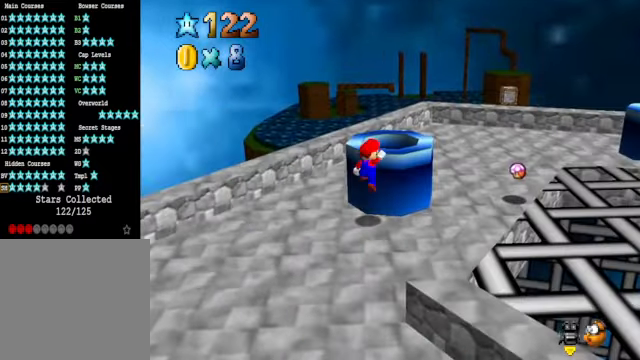
{"buttons": [], "left_stick": "center", "right_stick": "center", "events": [[100, "A", "up"], [133, "left_stick", "up-right"], [233, "A", "down"], [267, "left_stick", "center"], [334, "A", "up"]]}
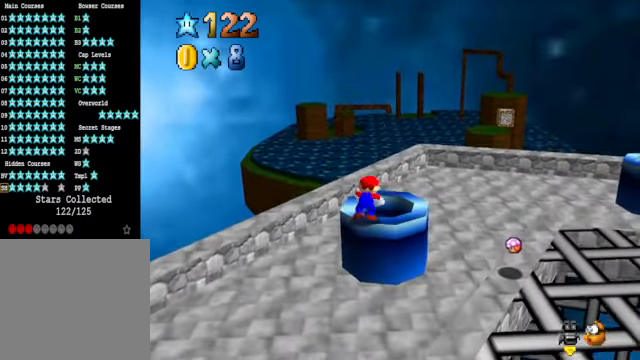
{"buttons": [], "left_stick": "up-right", "right_stick": "center", "events": [[33, "A", "down"], [133, "A", "up"], [334, "A", "down"], [434, "A", "up"], [434, "left_stick", "up-right"]]}
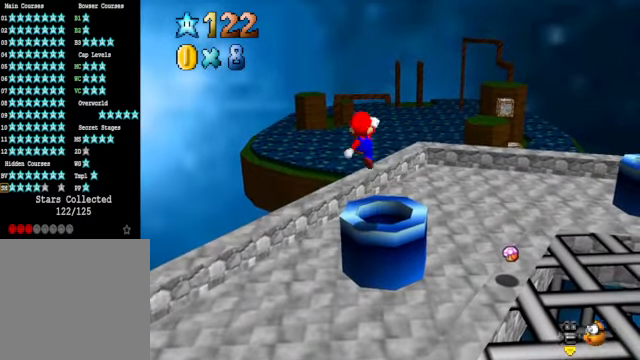
{"buttons": [], "left_stick": "center", "right_stick": "center", "events": [[100, "left_stick", "center"]]}
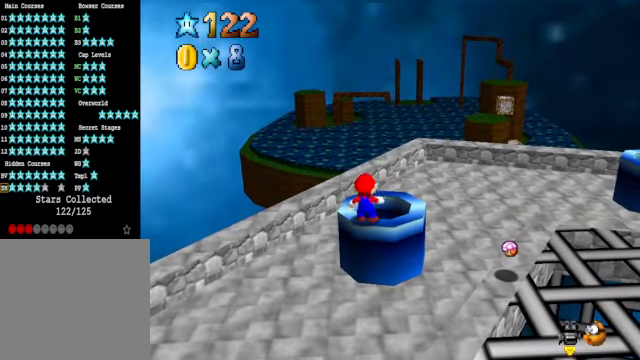
{"buttons": [], "left_stick": "center", "right_stick": "center", "events": [[33, "A", "down"], [66, "left_stick", "up-right"], [100, "A", "up"], [233, "left_stick", "center"]]}
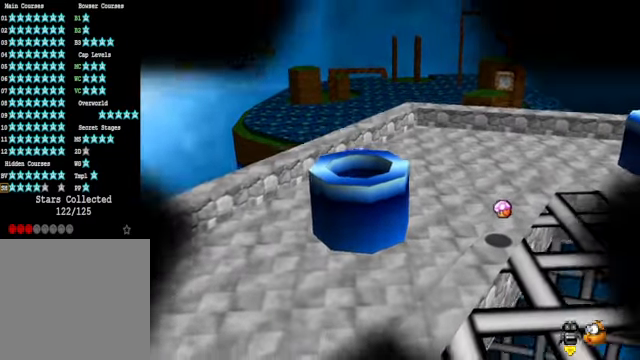
{"buttons": [], "left_stick": "center", "right_stick": "center", "events": []}